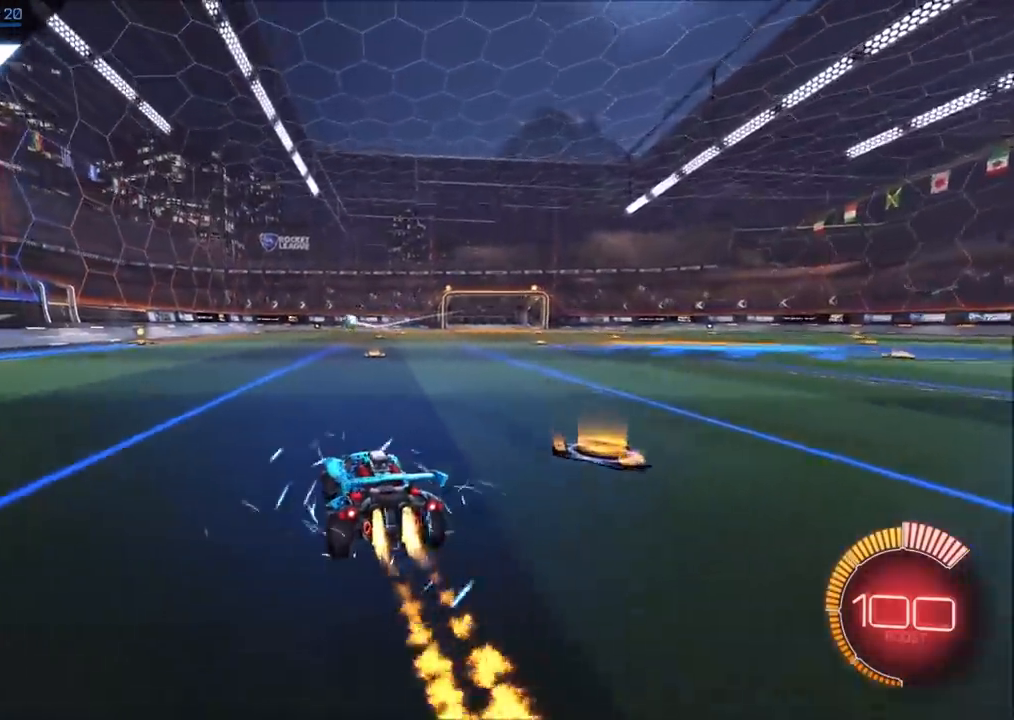
Gameplay with a controller (PlayStation layout); each line is a JSON object with the inputs held at the frame after it. "events" lists button and stick changes between this image and that frame as [ms after this image, input, new state], when the widget could be followed in between. Not read: R2 R3.
{"buttons": ["CIRCLE"], "left_stick": "down-left", "right_stick": "center", "events": [[17, "CROSS", "down"], [17, "left_stick", "down"], [183, "CROSS", "up"], [183, "left_stick", "center"], [250, "CROSS", "down"], [300, "left_stick", "down"], [383, "left_stick", "down-left"], [500, "CROSS", "up"]]}
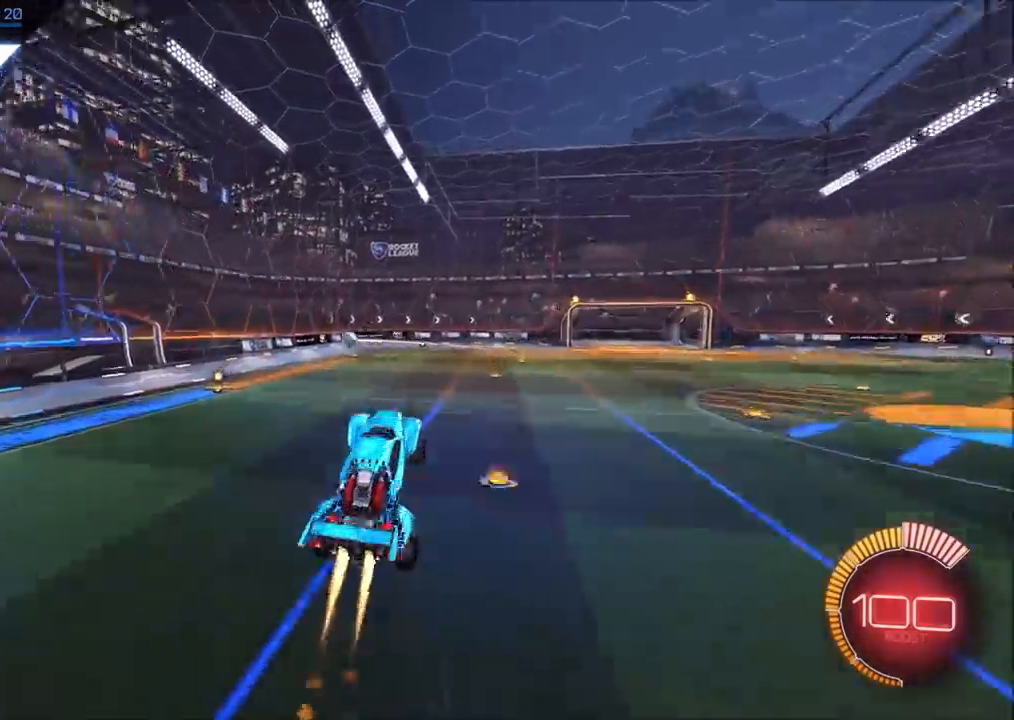
{"buttons": ["CIRCLE"], "left_stick": "down-left", "right_stick": "center", "events": [[83, "left_stick", "up-left"], [100, "L1", "down"], [200, "left_stick", "up-right"], [217, "L1", "up"], [333, "left_stick", "center"], [367, "CIRCLE", "up"], [417, "CIRCLE", "down"], [450, "left_stick", "down-left"]]}
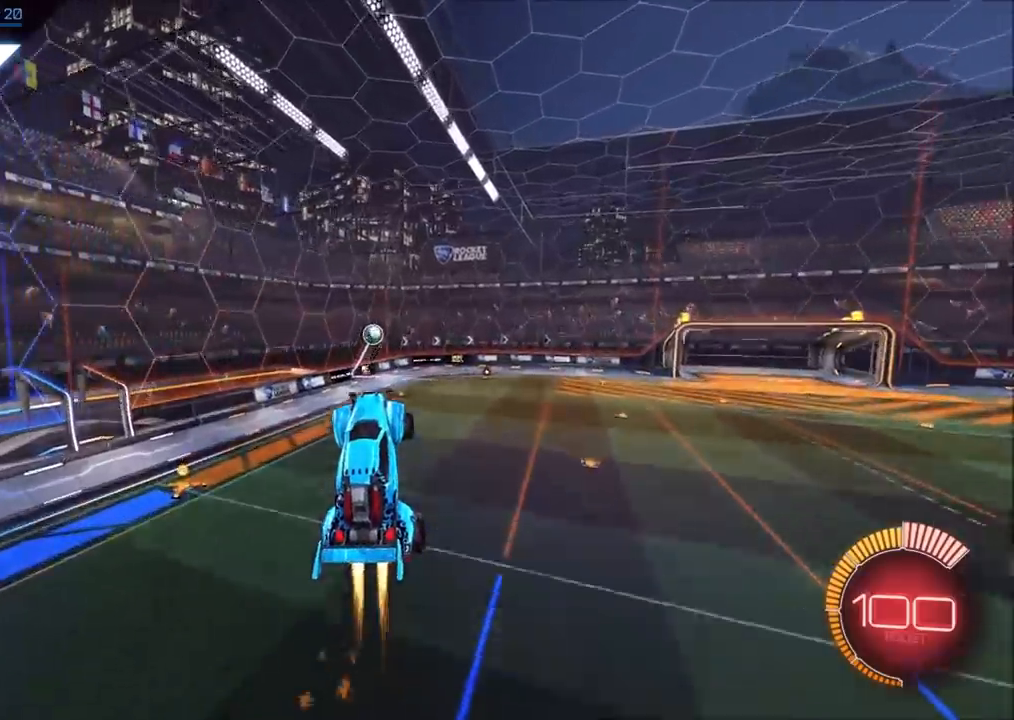
{"buttons": ["CIRCLE"], "left_stick": "center", "right_stick": "center", "events": [[100, "left_stick", "up-right"], [150, "CIRCLE", "up"], [217, "CIRCLE", "down"], [350, "left_stick", "down-left"], [467, "left_stick", "center"]]}
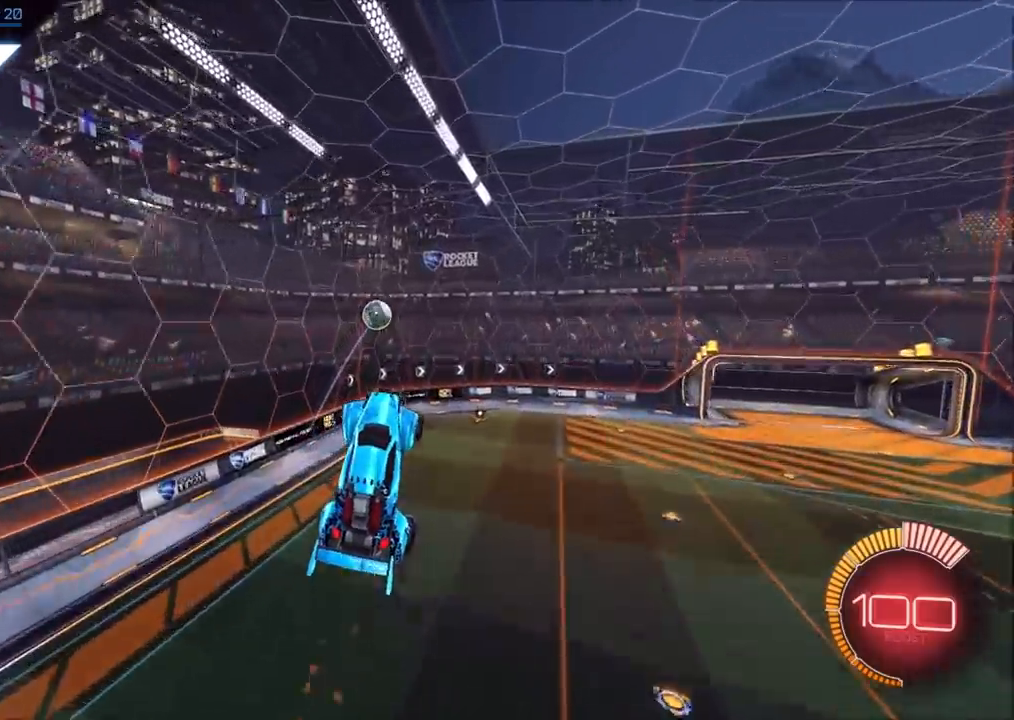
{"buttons": ["CIRCLE"], "left_stick": "right", "right_stick": "center", "events": [[17, "CIRCLE", "up"], [83, "CIRCLE", "down"], [133, "left_stick", "up-right"], [233, "CIRCLE", "up"], [267, "left_stick", "center"], [383, "CIRCLE", "down"], [433, "left_stick", "right"]]}
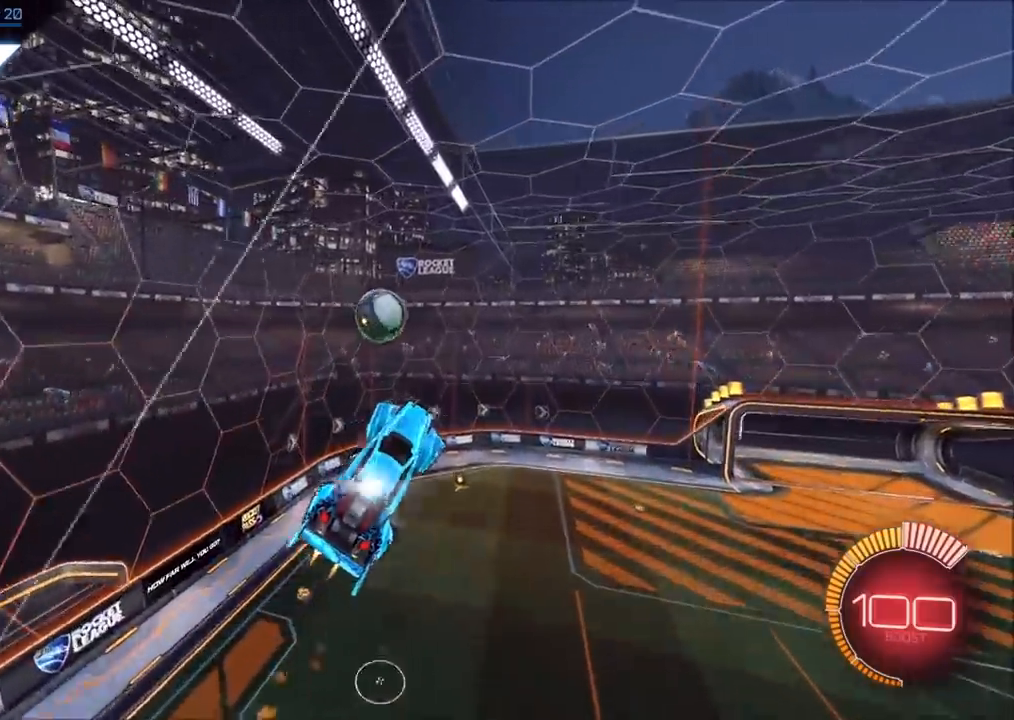
{"buttons": ["CIRCLE"], "left_stick": "center", "right_stick": "center", "events": [[83, "CIRCLE", "up"], [100, "left_stick", "center"], [167, "CIRCLE", "down"], [200, "left_stick", "right"], [417, "left_stick", "center"]]}
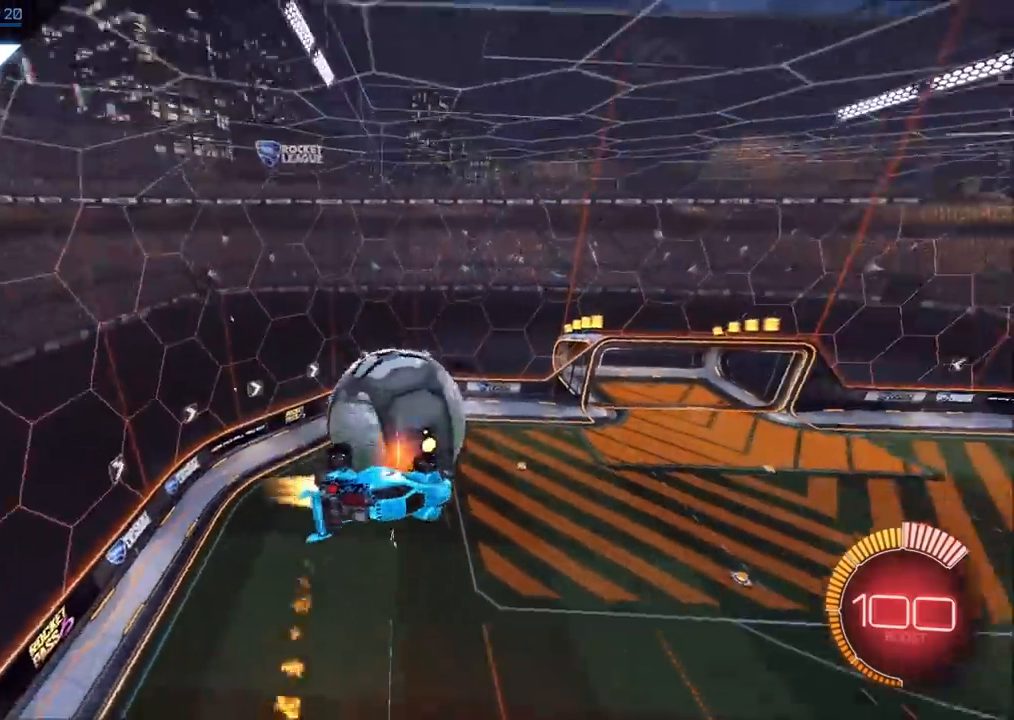
{"buttons": [], "left_stick": "down-right", "right_stick": "center", "events": [[50, "left_stick", "up-left"], [183, "left_stick", "up"], [283, "CIRCLE", "up"], [383, "left_stick", "right"], [500, "left_stick", "down-right"]]}
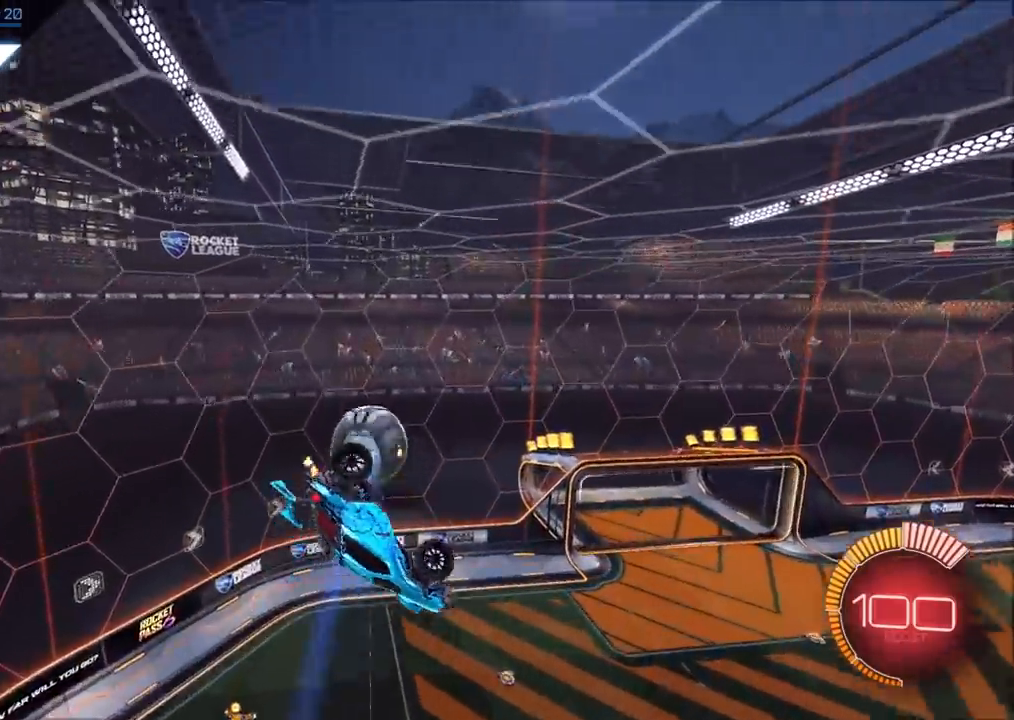
{"buttons": ["CIRCLE"], "left_stick": "left", "right_stick": "center", "events": [[100, "CIRCLE", "down"], [317, "L1", "down"], [433, "left_stick", "left"], [450, "L1", "up"]]}
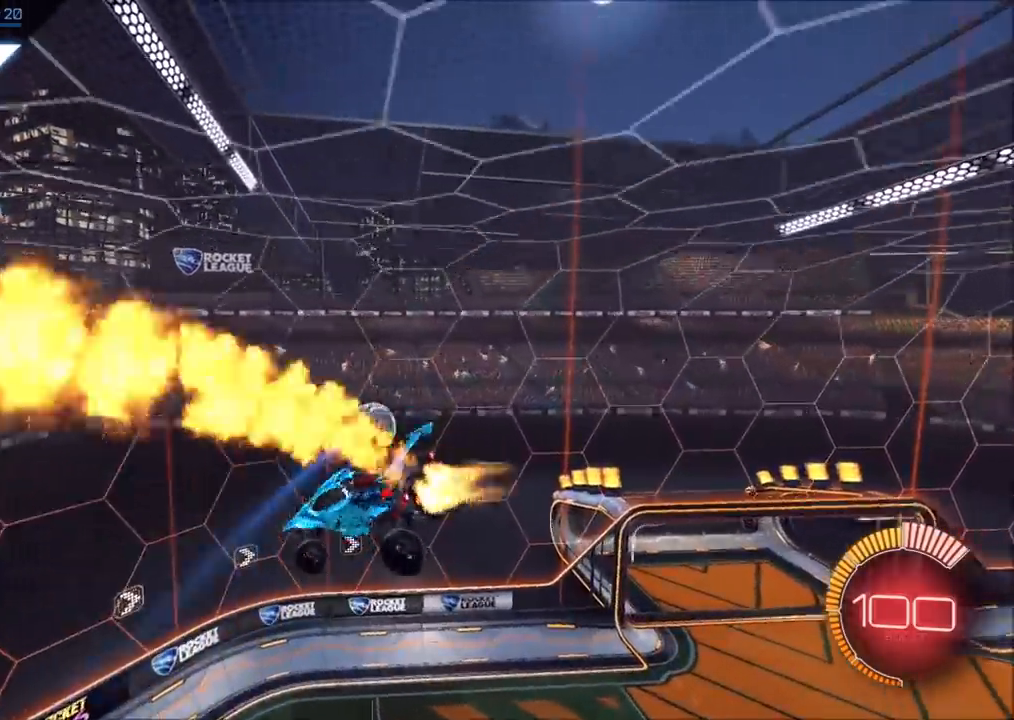
{"buttons": ["L1"], "left_stick": "up-left", "right_stick": "center", "events": [[67, "left_stick", "up-left"], [183, "L1", "down"], [250, "CIRCLE", "up"]]}
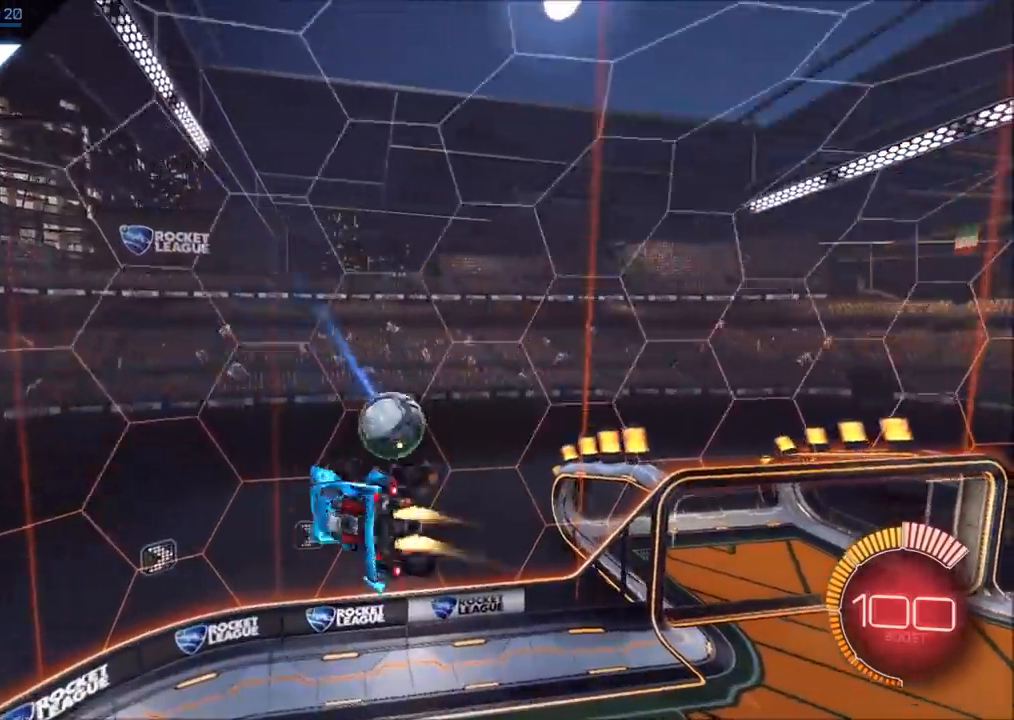
{"buttons": ["CIRCLE"], "left_stick": "right", "right_stick": "center", "events": [[17, "CIRCLE", "down"], [33, "L1", "up"], [67, "CIRCLE", "up"], [117, "CIRCLE", "down"], [150, "left_stick", "up-right"], [167, "CROSS", "down"], [217, "left_stick", "right"], [367, "CROSS", "up"]]}
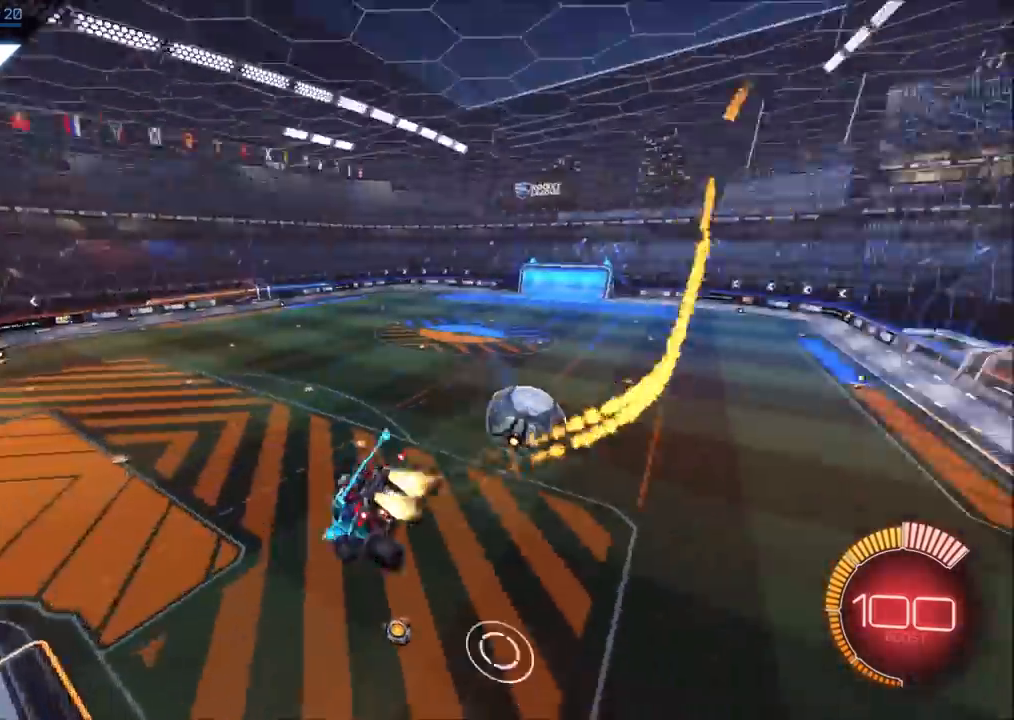
{"buttons": ["CIRCLE"], "left_stick": "center", "right_stick": "center", "events": [[83, "left_stick", "down"], [100, "R1", "down"], [183, "R1", "up"], [217, "left_stick", "center"]]}
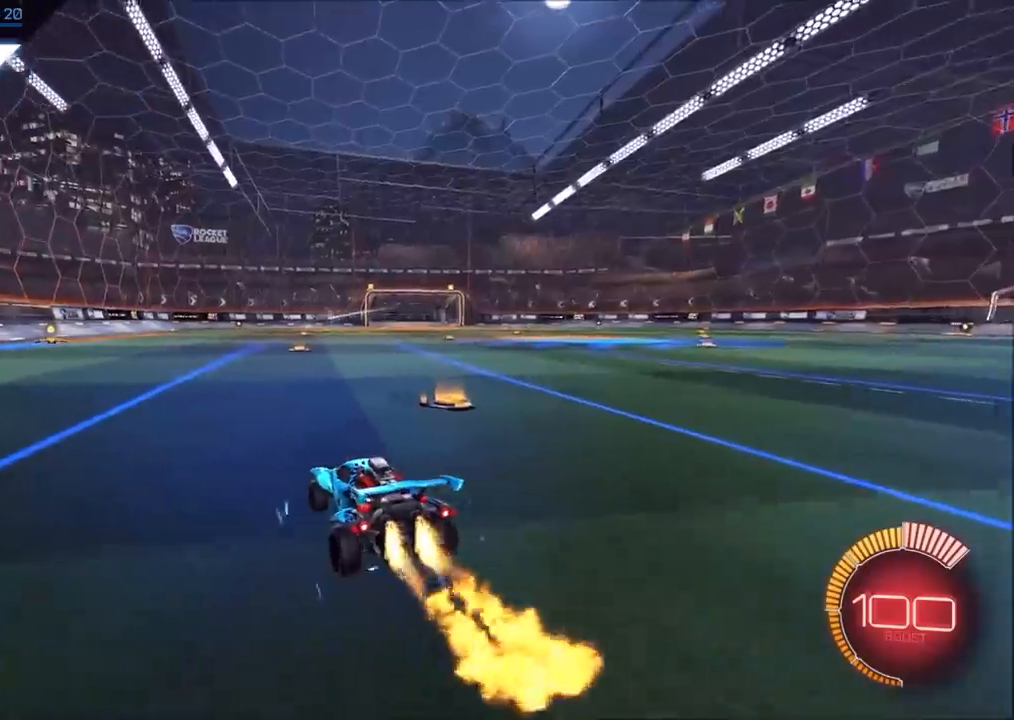
{"buttons": ["CROSS", "CIRCLE", "SQUARE"], "left_stick": "down-left", "right_stick": "center", "events": [[83, "CROSS", "down"], [100, "left_stick", "down"], [250, "CROSS", "up"], [250, "left_stick", "center"], [300, "CROSS", "down"], [367, "SQUARE", "down"], [383, "left_stick", "down-left"]]}
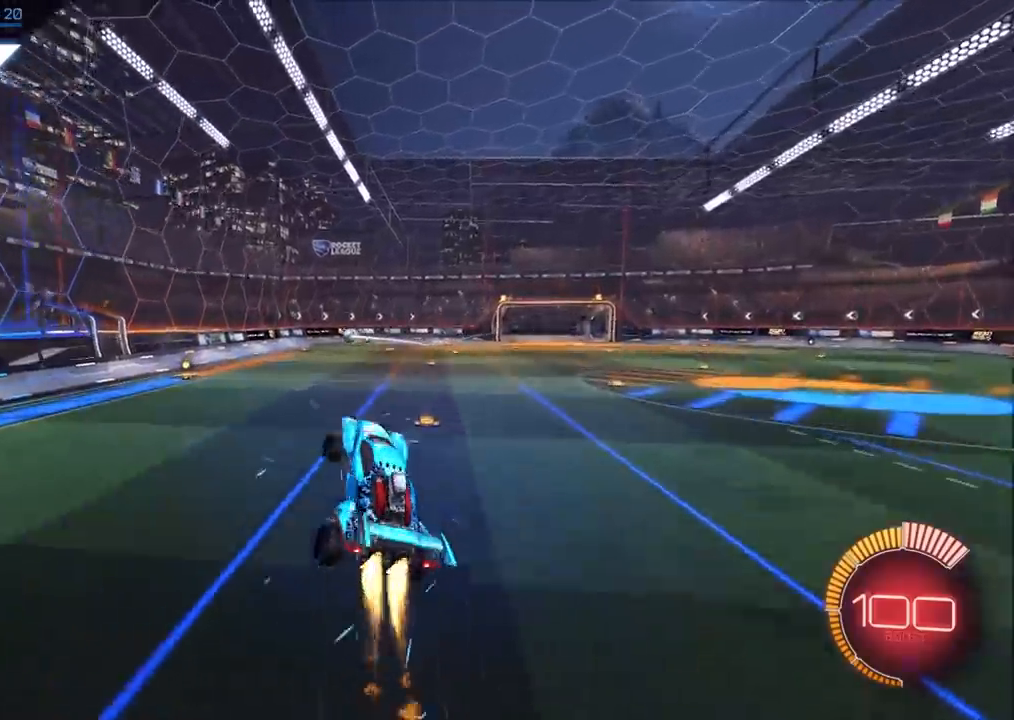
{"buttons": ["CROSS", "CIRCLE", "SQUARE"], "left_stick": "down-left", "right_stick": "center", "events": [[67, "left_stick", "up-left"], [350, "left_stick", "down-left"]]}
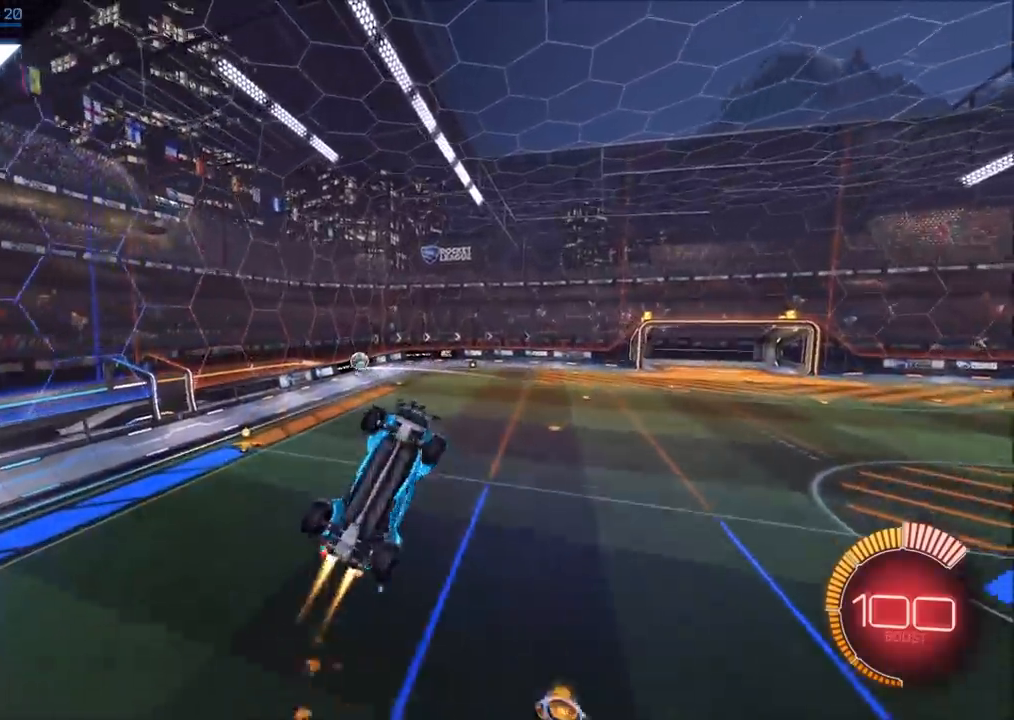
{"buttons": ["CIRCLE"], "left_stick": "center", "right_stick": "center", "events": [[33, "L1", "down"], [33, "SQUARE", "up"], [67, "left_stick", "down-right"], [100, "CROSS", "up"], [167, "CIRCLE", "up"], [267, "CIRCLE", "down"], [383, "CIRCLE", "up"], [467, "CIRCLE", "down"], [467, "L1", "up"], [483, "left_stick", "center"]]}
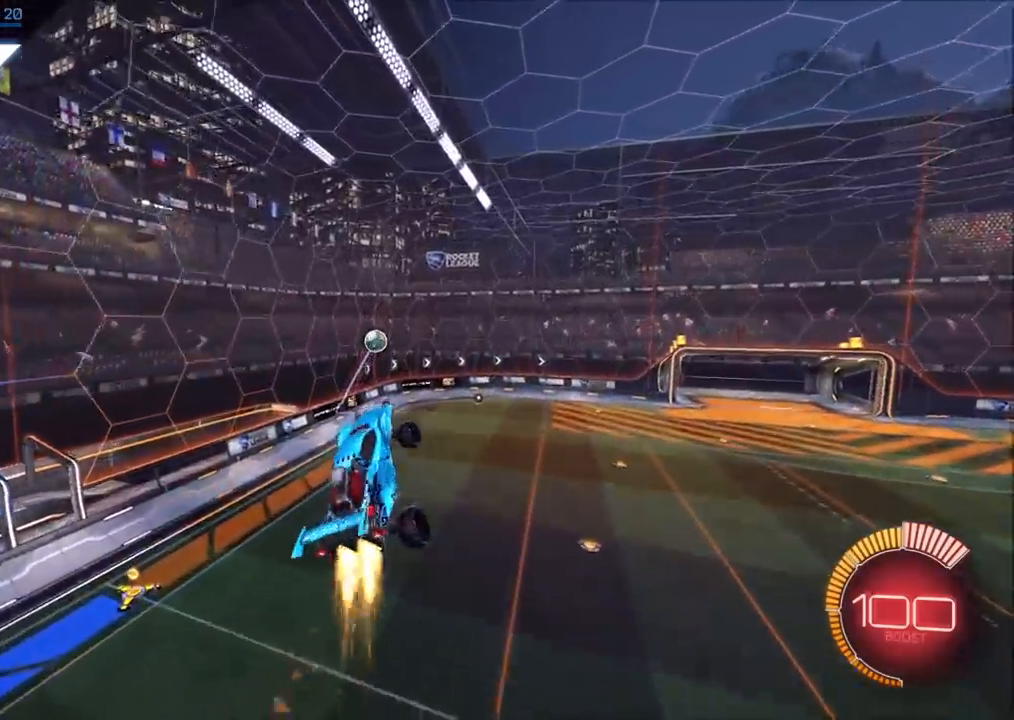
{"buttons": ["CIRCLE"], "left_stick": "down", "right_stick": "center", "events": [[100, "left_stick", "up-right"], [250, "left_stick", "center"], [300, "CIRCLE", "up"], [417, "CIRCLE", "down"], [467, "left_stick", "down"]]}
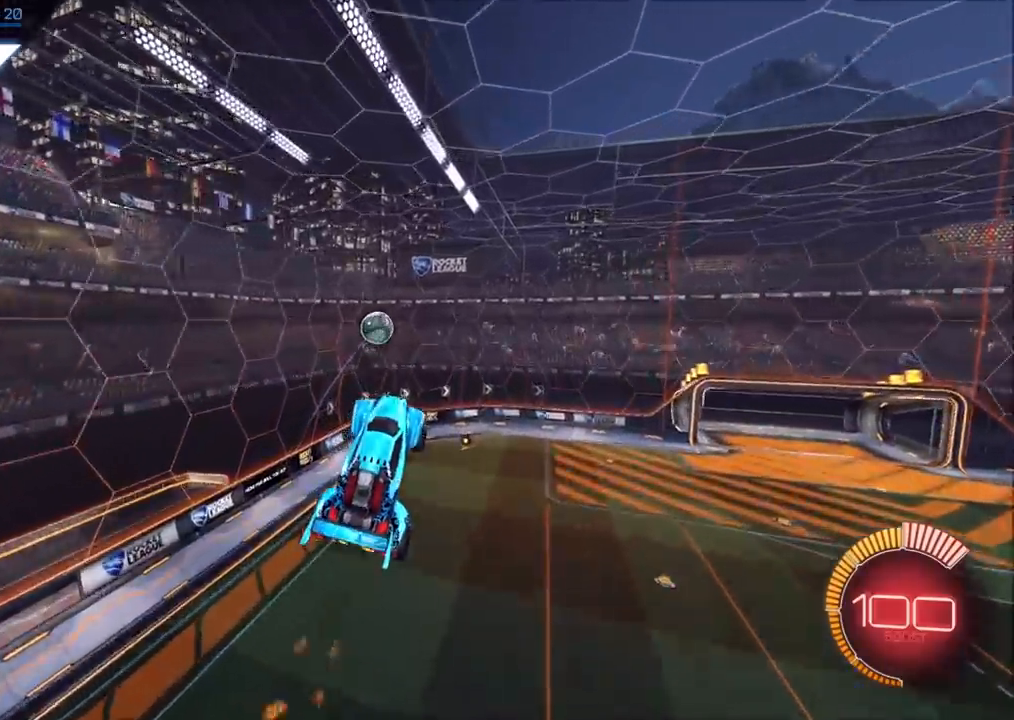
{"buttons": [], "left_stick": "left", "right_stick": "center", "events": [[17, "CIRCLE", "up"], [117, "CIRCLE", "down"], [133, "left_stick", "center"], [183, "CIRCLE", "up"], [250, "CIRCLE", "down"], [300, "left_stick", "right"], [367, "CIRCLE", "up"], [383, "left_stick", "down"], [500, "left_stick", "left"]]}
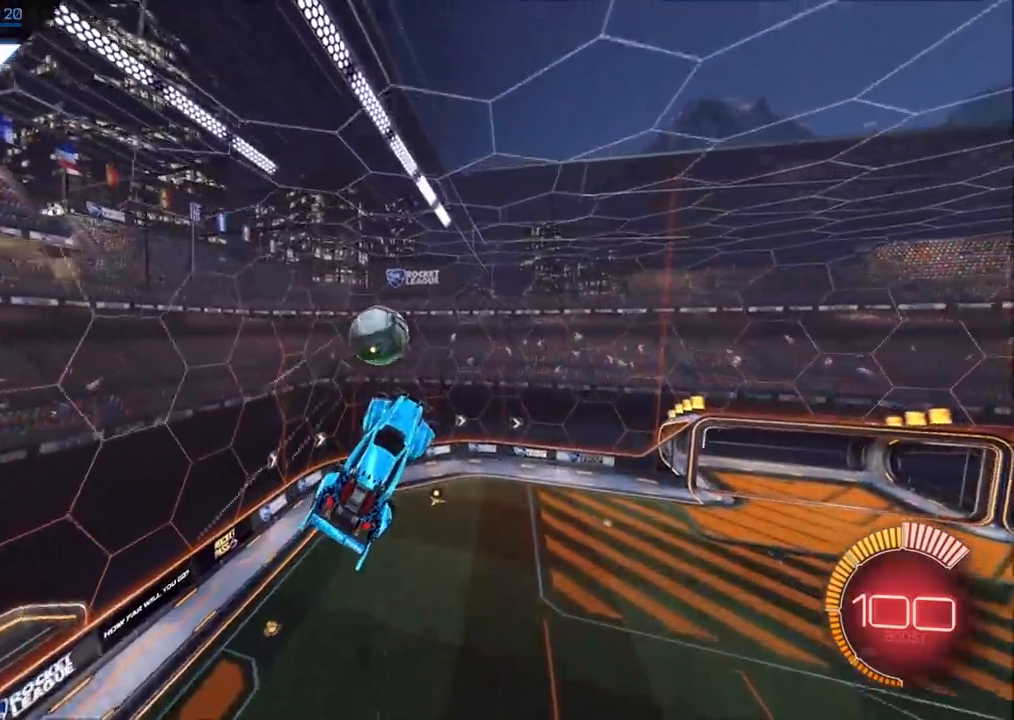
{"buttons": ["CIRCLE"], "left_stick": "up-right", "right_stick": "center", "events": [[17, "left_stick", "center"], [67, "CIRCLE", "down"], [267, "left_stick", "up-right"]]}
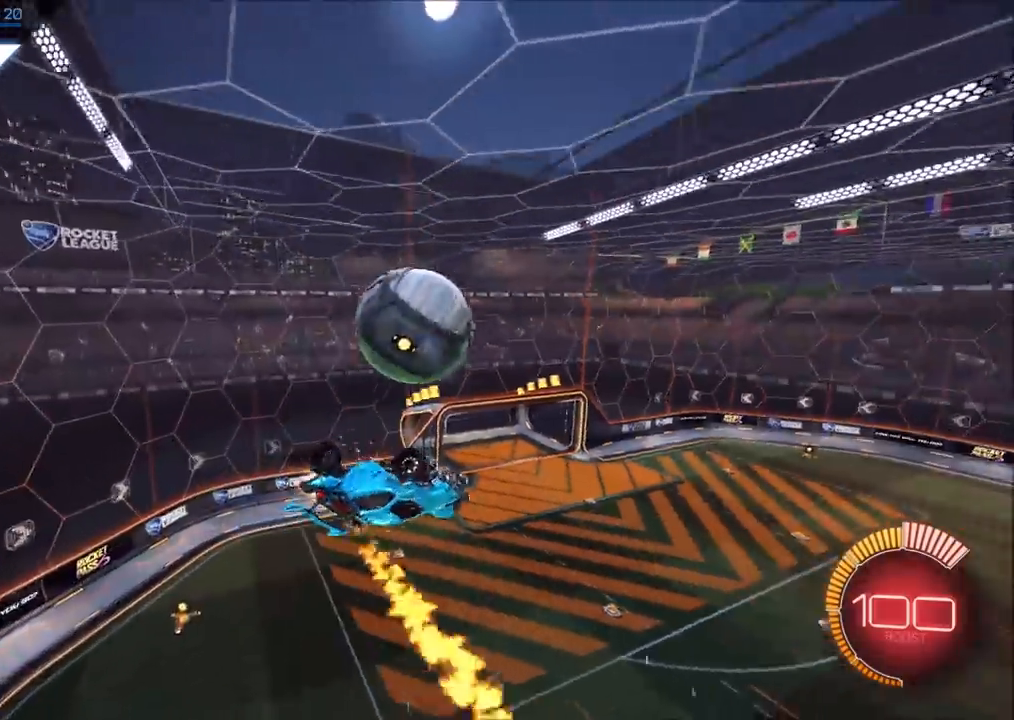
{"buttons": ["CIRCLE"], "left_stick": "right", "right_stick": "center", "events": [[67, "left_stick", "up"], [250, "left_stick", "up-right"], [400, "left_stick", "right"]]}
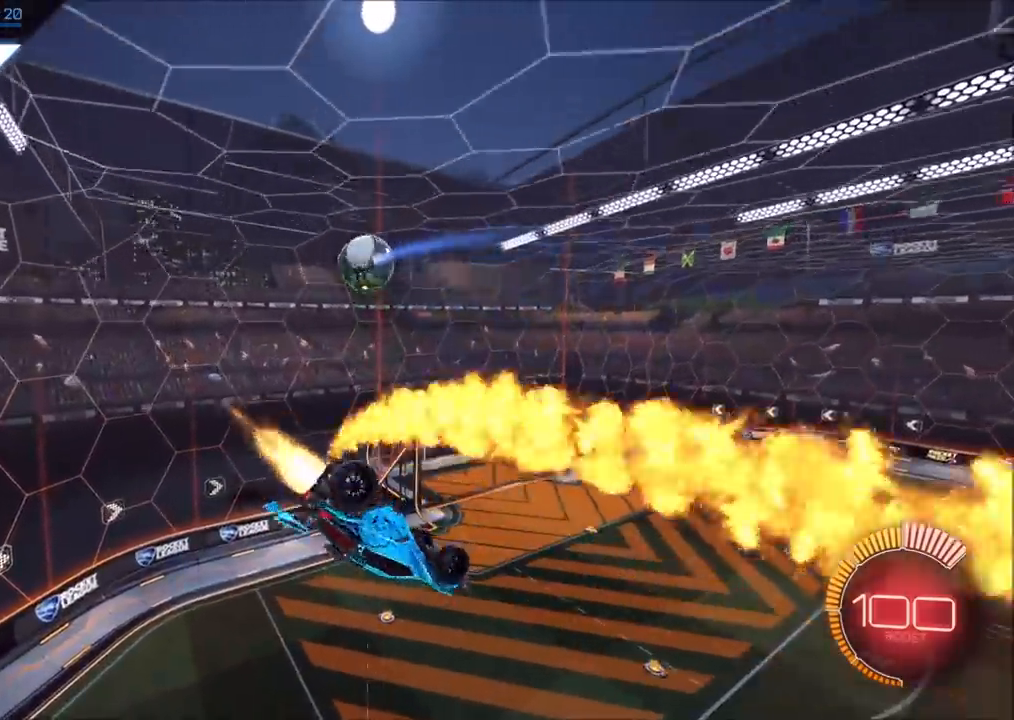
{"buttons": ["CIRCLE", "L1"], "left_stick": "right", "right_stick": "center", "events": [[33, "L1", "down"], [100, "left_stick", "down-right"], [333, "left_stick", "right"]]}
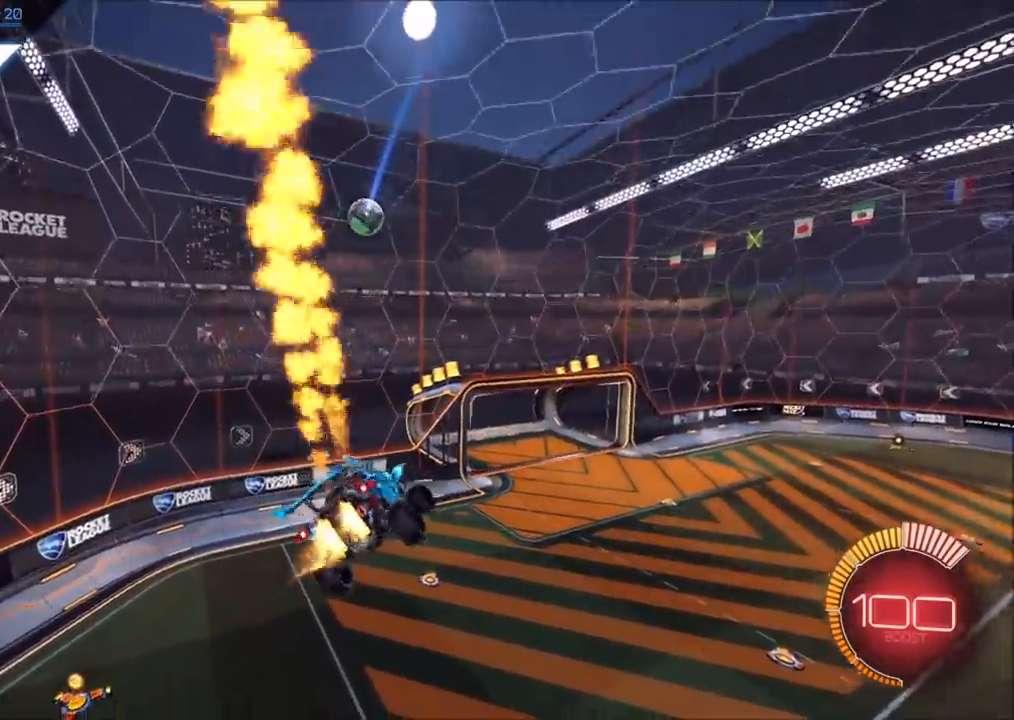
{"buttons": ["CROSS", "CIRCLE"], "left_stick": "down", "right_stick": "center", "events": [[17, "L1", "up"], [50, "left_stick", "down-left"], [217, "left_stick", "center"], [383, "left_stick", "up-right"], [400, "CROSS", "down"], [500, "left_stick", "down"]]}
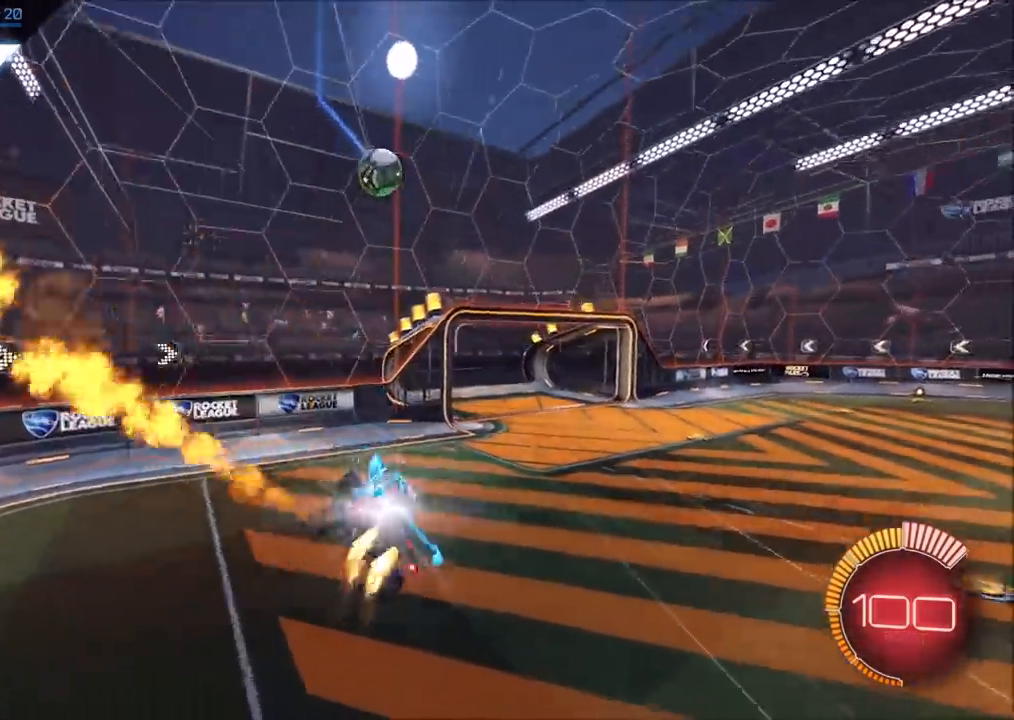
{"buttons": ["CIRCLE"], "left_stick": "right", "right_stick": "center", "events": [[17, "CROSS", "up"], [50, "CIRCLE", "up"], [183, "CIRCLE", "down"], [317, "CIRCLE", "up"], [333, "left_stick", "right"], [433, "CIRCLE", "down"]]}
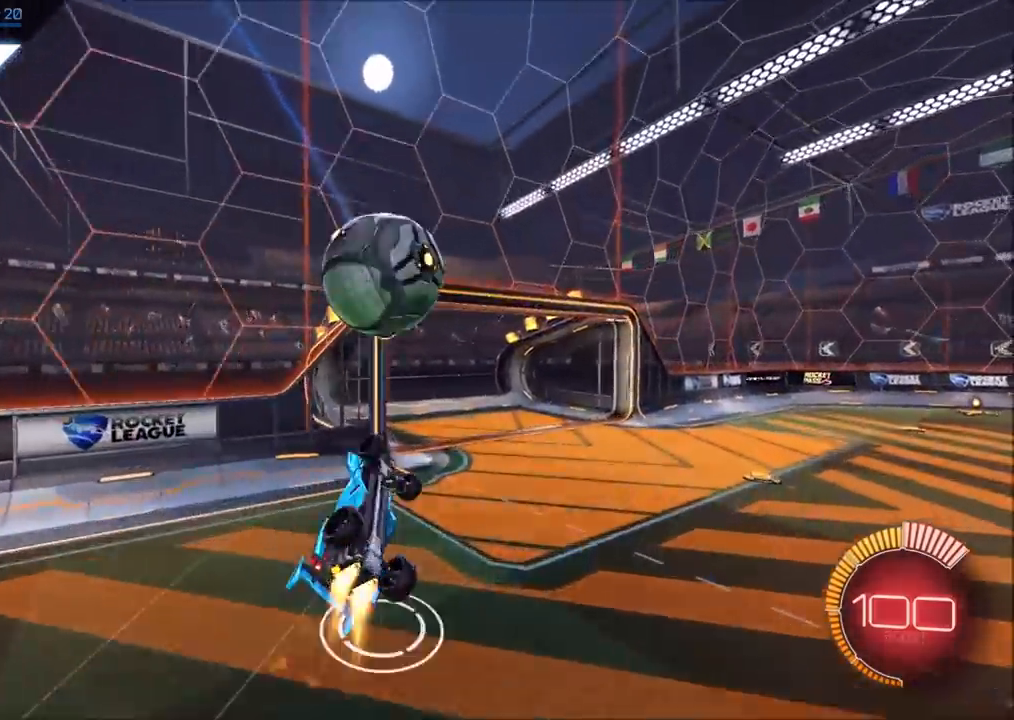
{"buttons": ["CIRCLE", "L1"], "left_stick": "up-left", "right_stick": "center", "events": [[50, "L1", "down"], [233, "left_stick", "up-right"], [283, "L1", "up"], [383, "left_stick", "up-left"], [450, "L1", "down"]]}
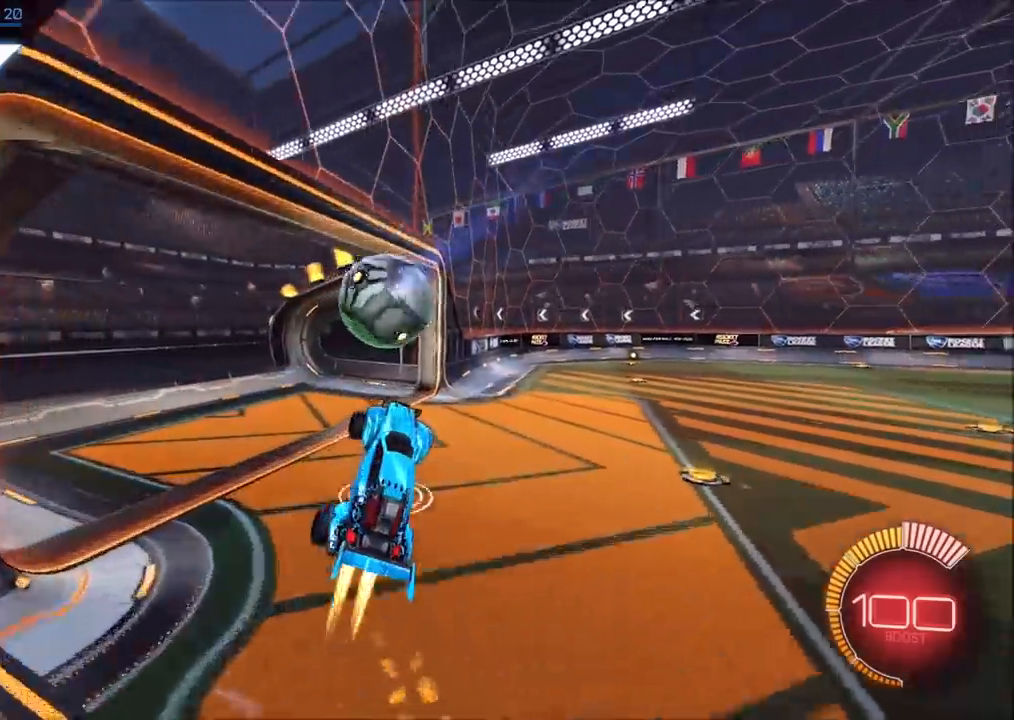
{"buttons": ["CIRCLE"], "left_stick": "center", "right_stick": "center", "events": [[83, "L1", "up"], [133, "CIRCLE", "up"], [167, "left_stick", "center"], [400, "CIRCLE", "down"], [417, "R1", "down"], [500, "R1", "up"]]}
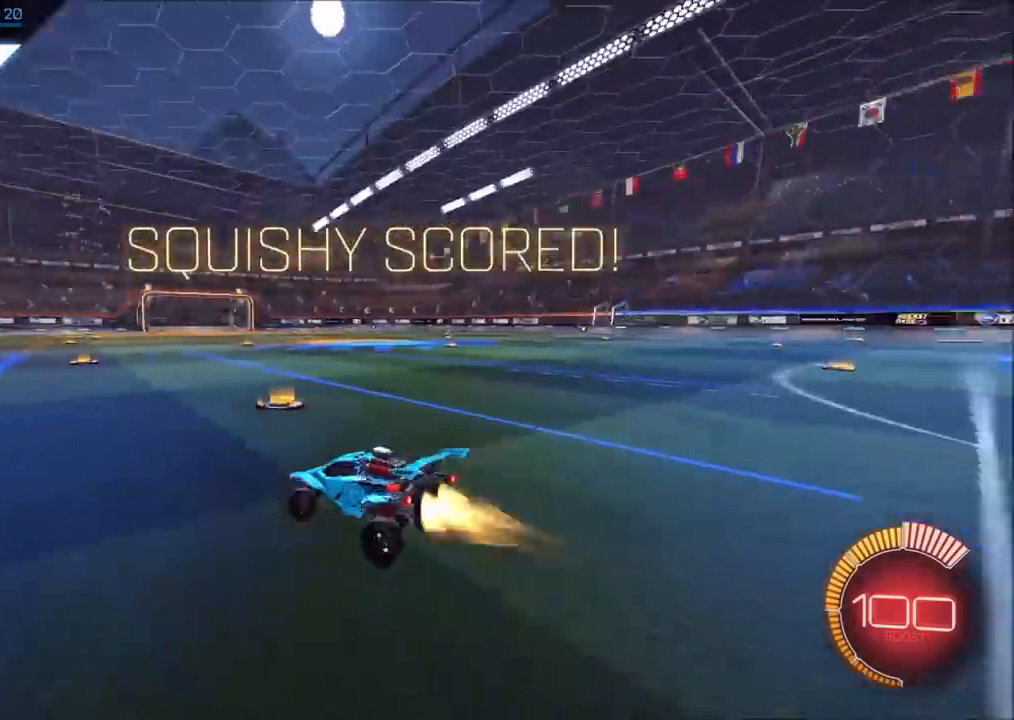
{"buttons": ["CROSS", "CIRCLE"], "left_stick": "down", "right_stick": "center", "events": [[433, "CROSS", "down"], [450, "left_stick", "down"]]}
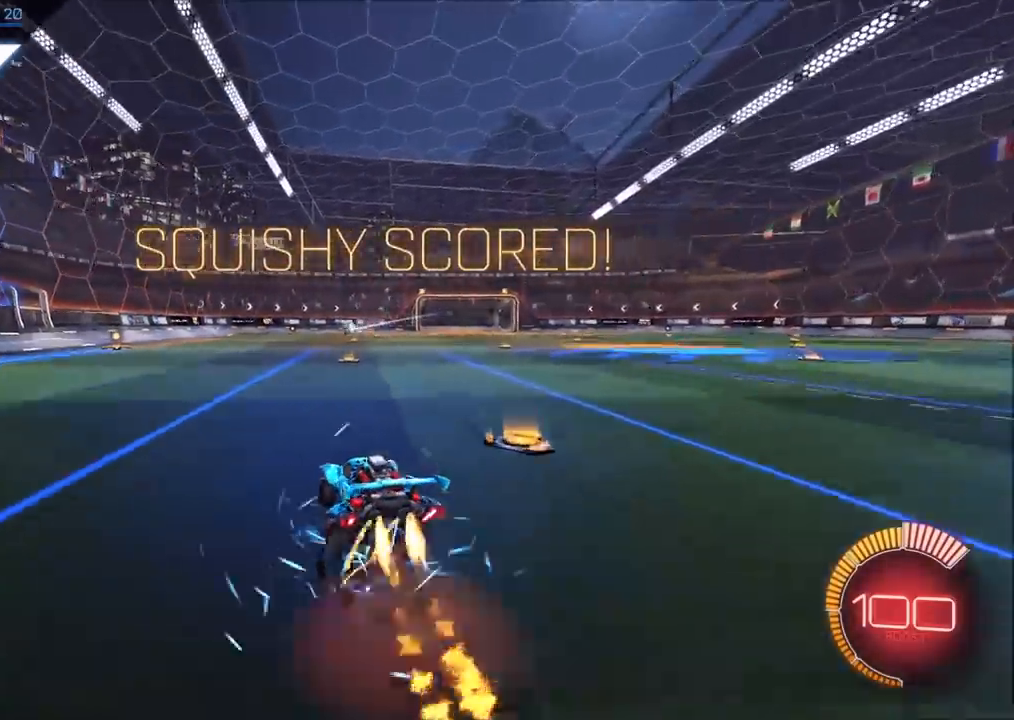
{"buttons": ["CROSS", "CIRCLE", "SQUARE"], "left_stick": "left", "right_stick": "center", "events": [[83, "CROSS", "up"], [100, "left_stick", "center"], [133, "CROSS", "down"], [200, "SQUARE", "down"], [200, "left_stick", "down-left"], [400, "left_stick", "left"]]}
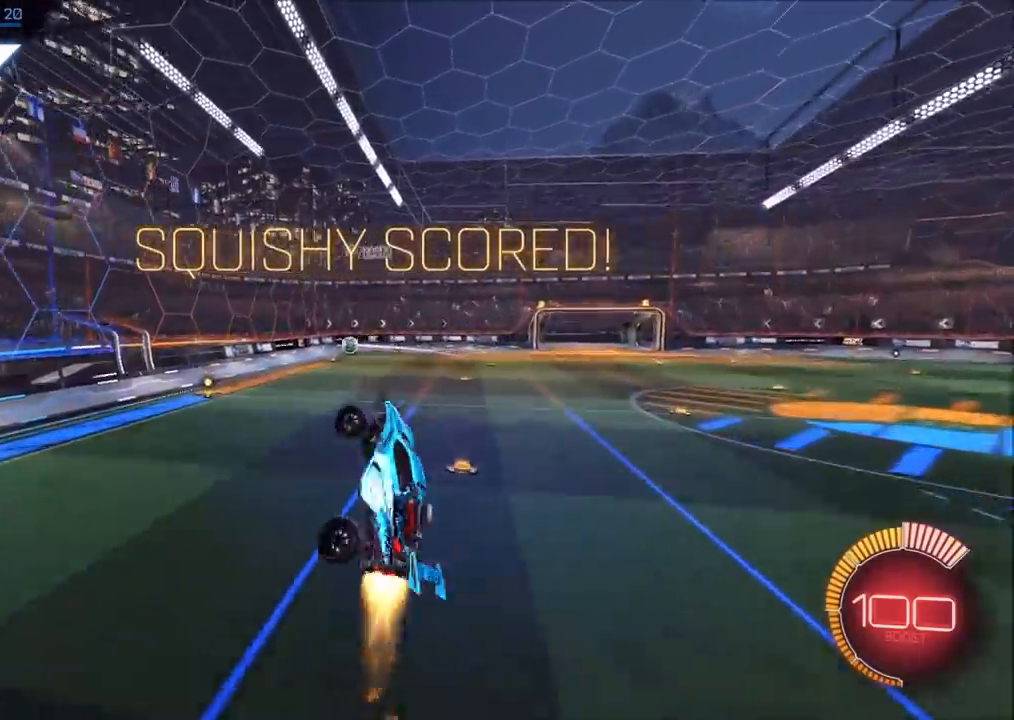
{"buttons": ["CIRCLE", "L1"], "left_stick": "down-right", "right_stick": "center", "events": [[183, "L1", "down"], [183, "left_stick", "down-right"], [283, "SQUARE", "up"], [317, "left_stick", "right"], [333, "CROSS", "up"], [367, "CIRCLE", "up"], [467, "CIRCLE", "down"], [483, "left_stick", "down-right"]]}
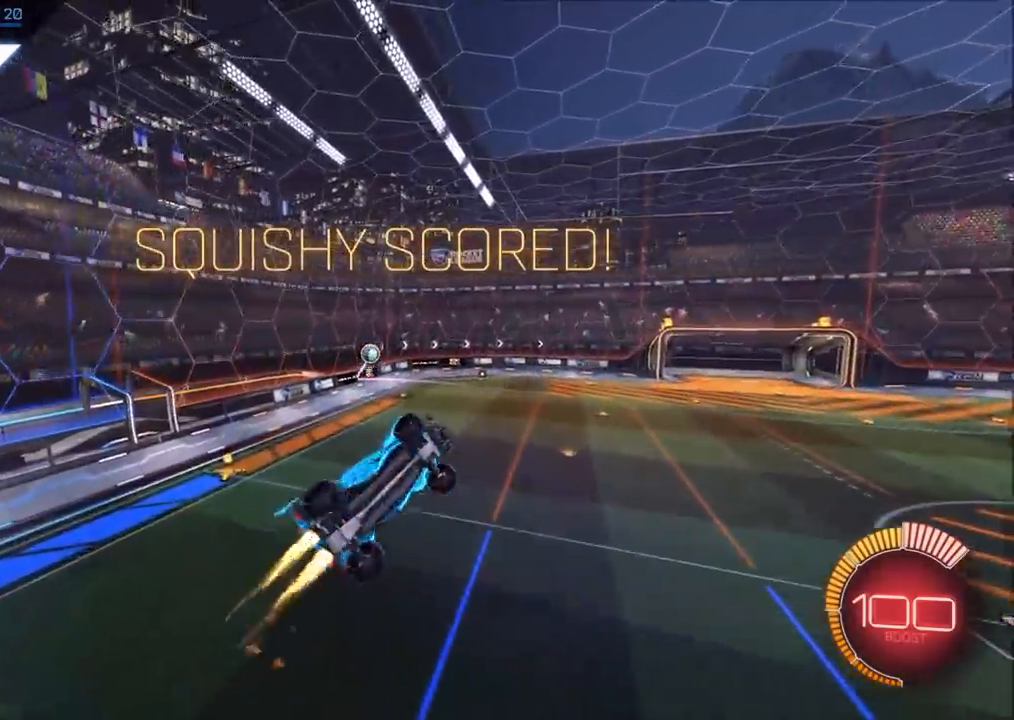
{"buttons": ["CIRCLE"], "left_stick": "up-left", "right_stick": "center", "events": [[150, "CIRCLE", "up"], [150, "left_stick", "down"], [233, "CIRCLE", "down"], [300, "L1", "up"], [317, "left_stick", "up-right"], [500, "left_stick", "up-left"]]}
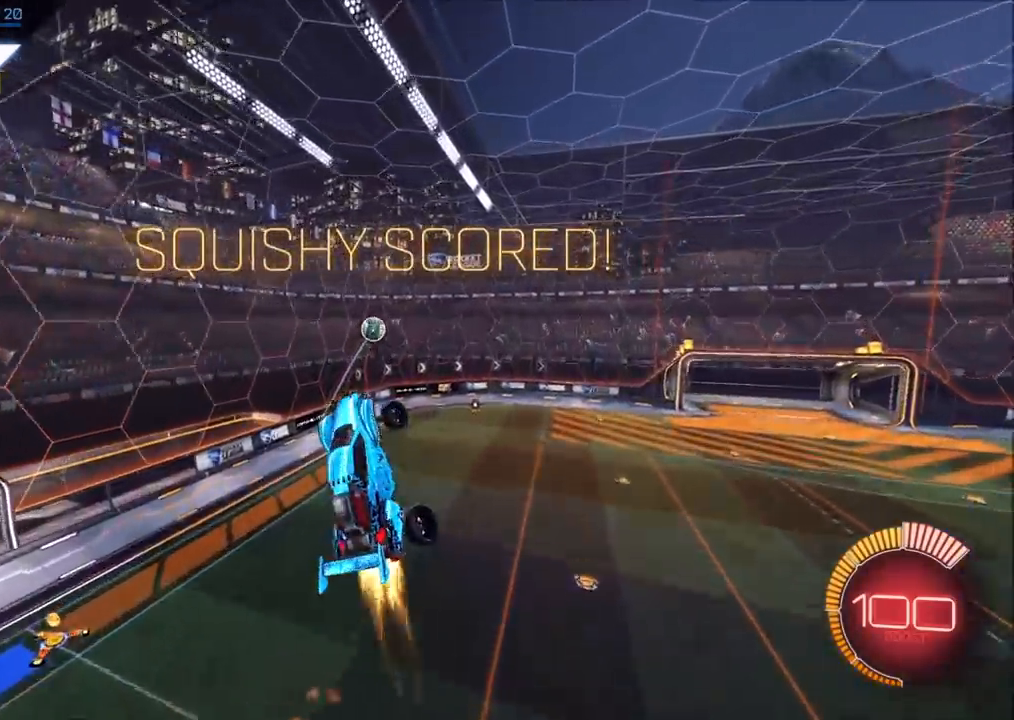
{"buttons": [], "left_stick": "down-right", "right_stick": "center", "events": [[117, "left_stick", "up-right"], [267, "left_stick", "center"], [283, "CIRCLE", "up"], [383, "CIRCLE", "down"], [450, "left_stick", "down-right"], [467, "CIRCLE", "up"]]}
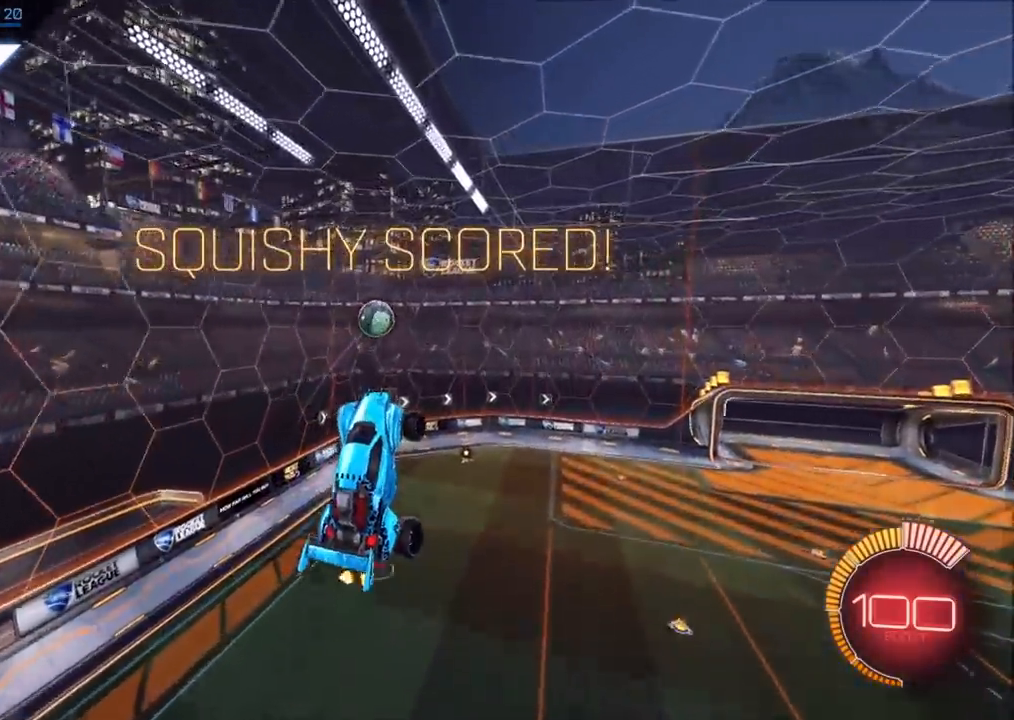
{"buttons": ["CIRCLE"], "left_stick": "center", "right_stick": "center", "events": [[67, "CIRCLE", "down"], [67, "left_stick", "center"], [117, "left_stick", "left"], [167, "CIRCLE", "up"], [250, "CIRCLE", "down"], [250, "left_stick", "center"], [283, "CIRCLE", "up"], [500, "CIRCLE", "down"]]}
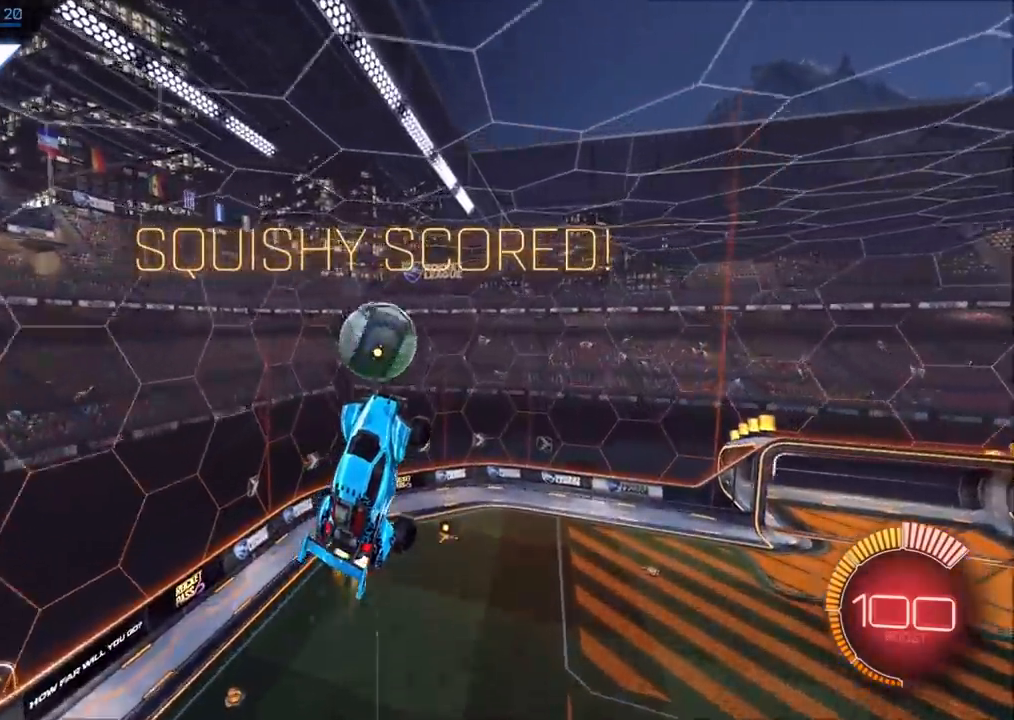
{"buttons": [], "left_stick": "right", "right_stick": "center", "events": [[133, "CIRCLE", "up"], [217, "left_stick", "up-right"], [400, "left_stick", "right"]]}
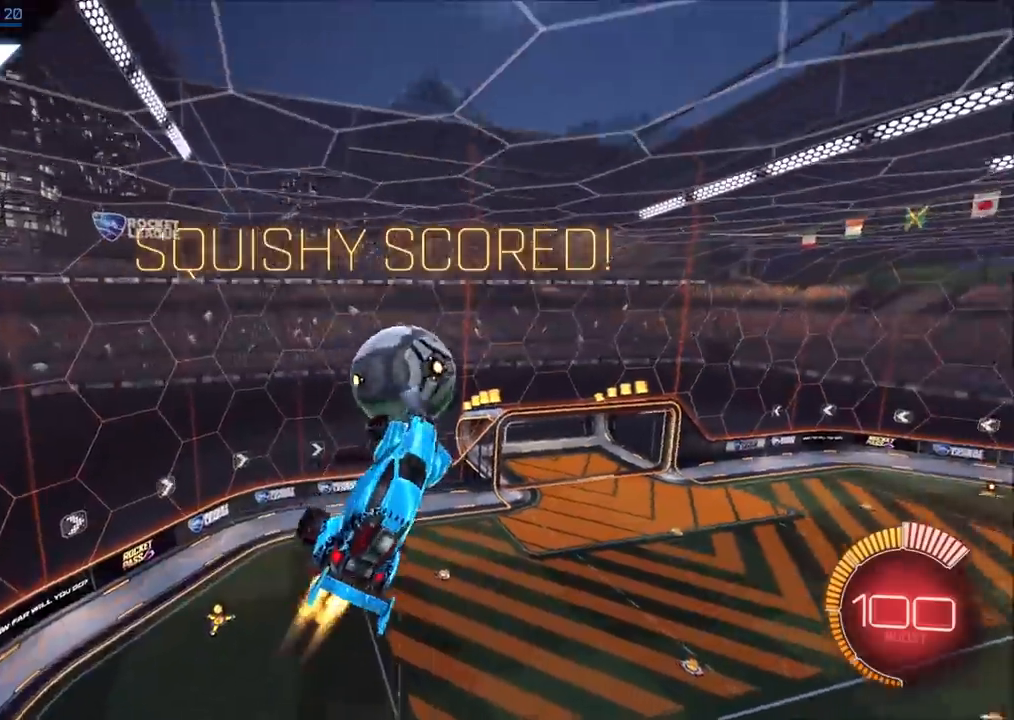
{"buttons": ["CIRCLE"], "left_stick": "up-left", "right_stick": "center", "events": [[17, "left_stick", "down-right"], [33, "CIRCLE", "down"], [133, "CIRCLE", "up"], [150, "left_stick", "center"], [250, "CIRCLE", "down"], [267, "left_stick", "up-left"], [433, "CIRCLE", "up"], [483, "CIRCLE", "down"]]}
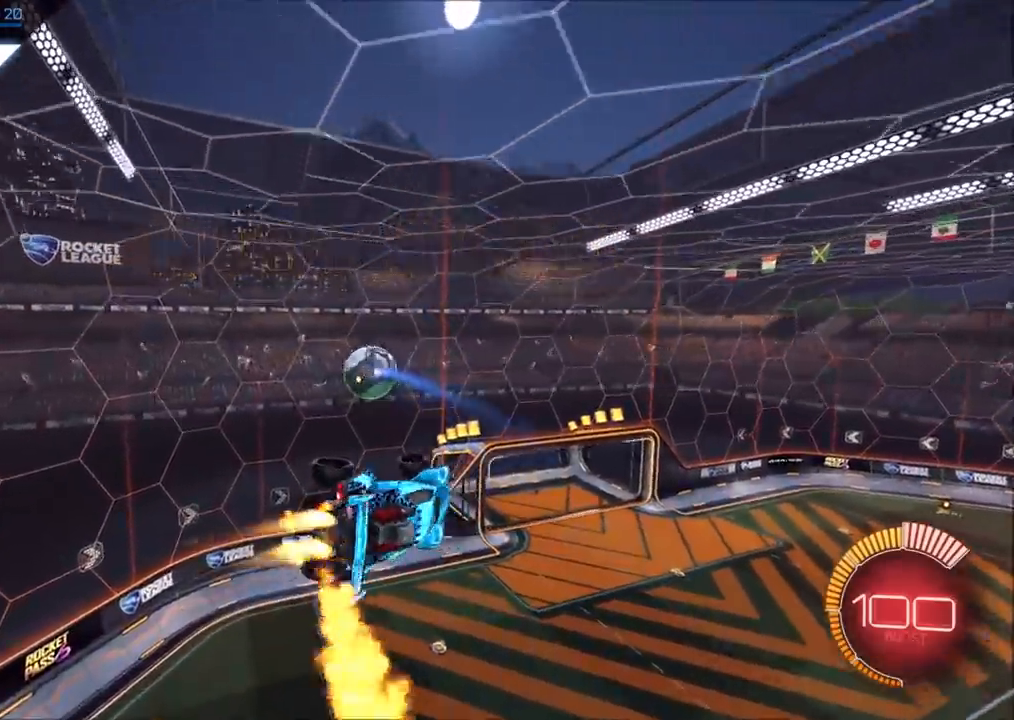
{"buttons": [], "left_stick": "down", "right_stick": "center", "events": [[17, "L1", "down"], [17, "left_stick", "left"], [133, "L1", "up"], [233, "left_stick", "down-left"], [383, "left_stick", "down"], [400, "CIRCLE", "up"]]}